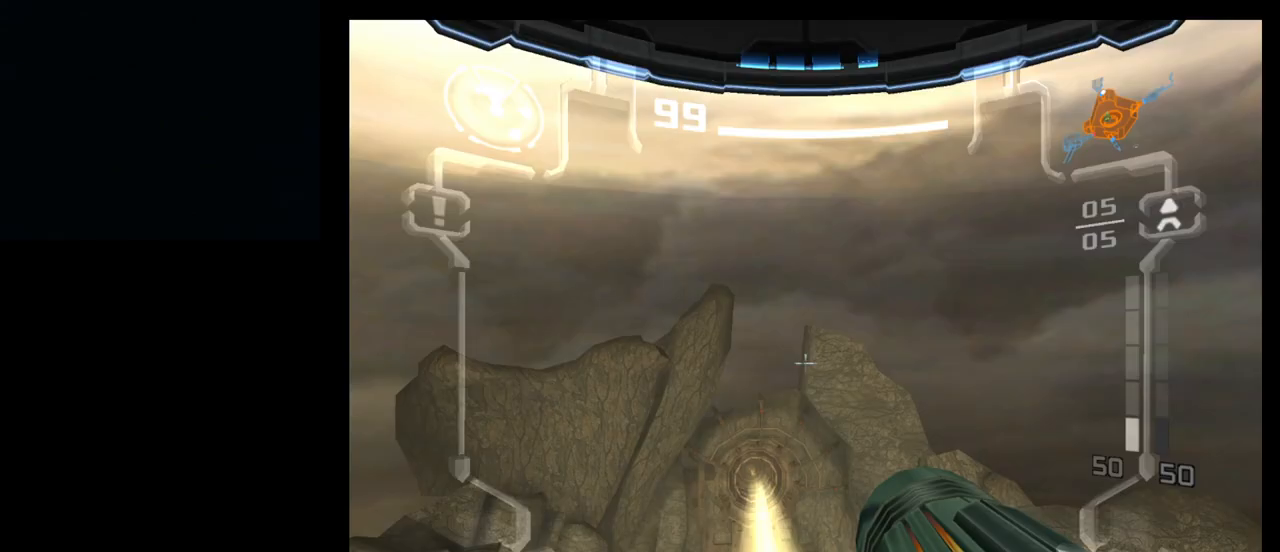
Gameplay with a controller (Nintendo layout); each line is a JSON object with the inputs held at the frame after it. "events" lists button and stick changes between this image and that frame as [ms after this image, input, new state], when the widget could be followed in between. Not read: L3 R3 right_stick.
{"buttons": ["R1"], "left_stick": "left", "events": [[317, "L1", "up"], [317, "R1", "down"], [500, "left_stick", "left"]]}
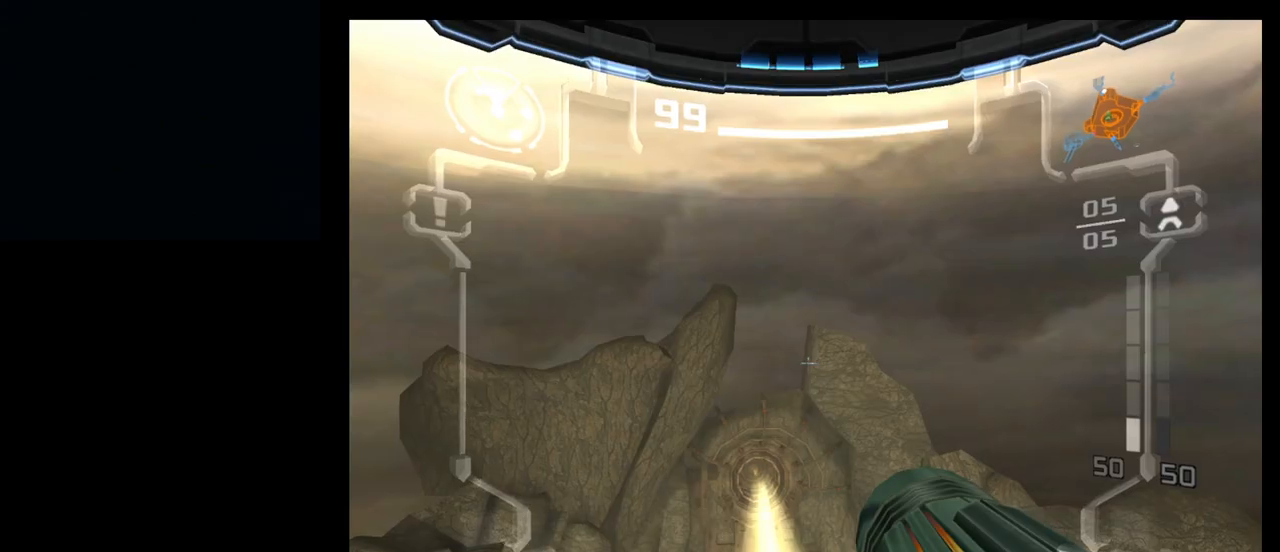
{"buttons": [], "left_stick": "center", "events": [[83, "left_stick", "center"], [383, "R1", "up"]]}
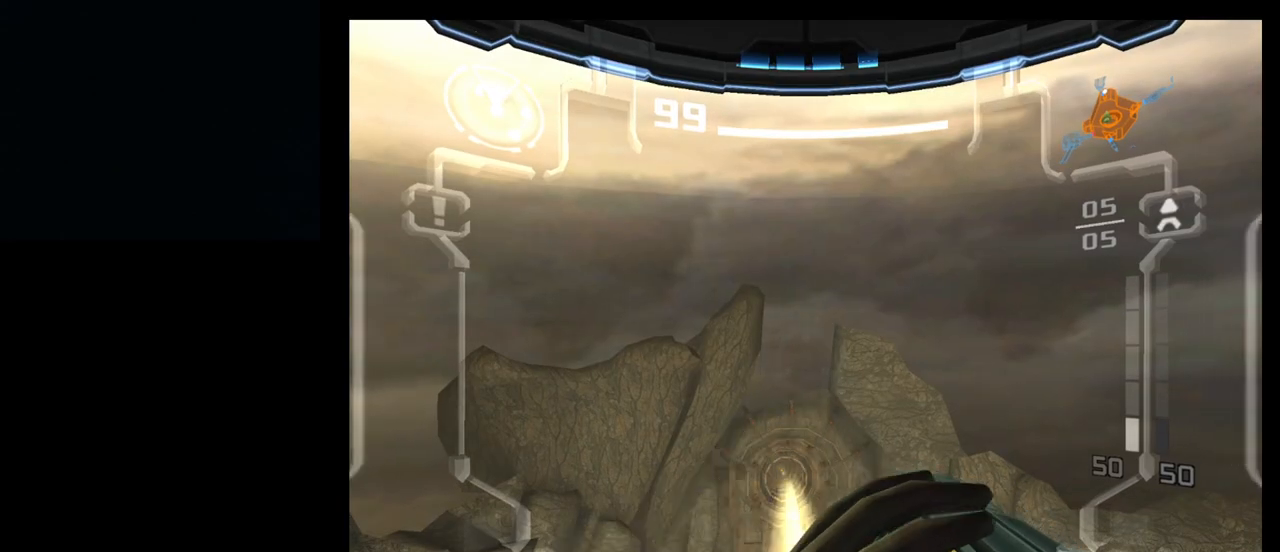
{"buttons": [], "left_stick": "up", "events": [[83, "left_stick", "up"], [117, "B", "down"], [200, "B", "up"]]}
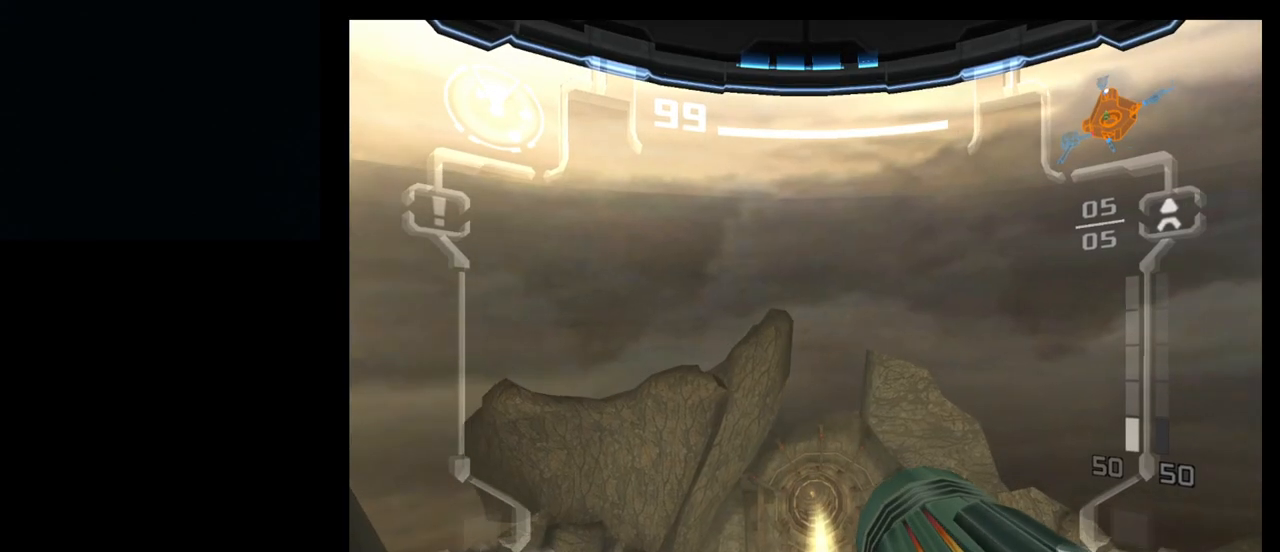
{"buttons": [], "left_stick": "up", "events": []}
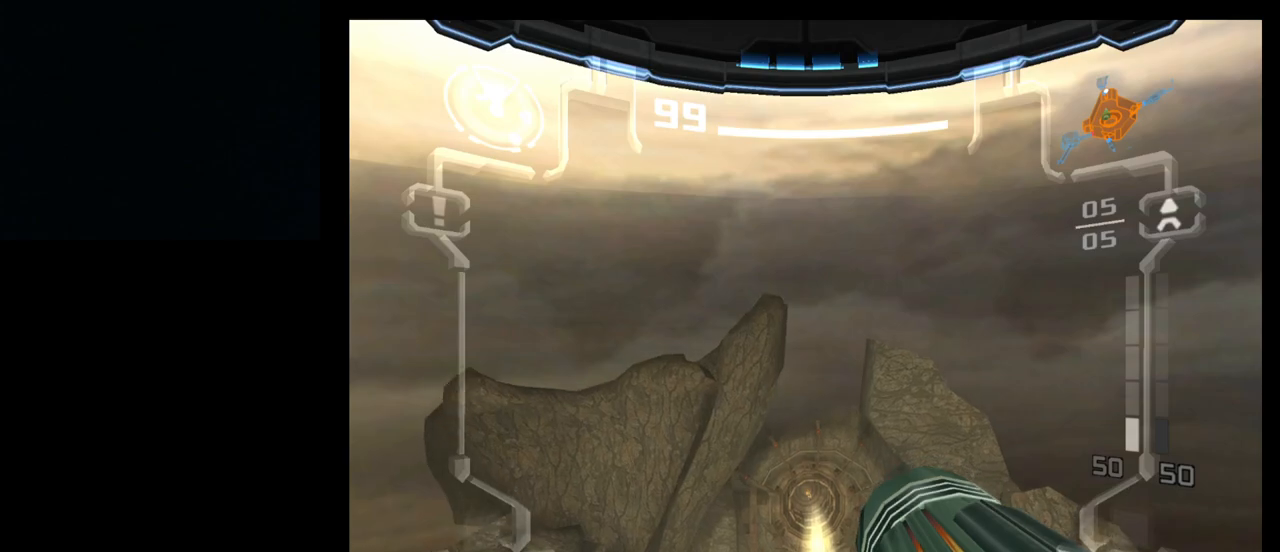
{"buttons": ["B"], "left_stick": "up", "events": [[233, "B", "down"], [317, "B", "up"], [433, "B", "down"]]}
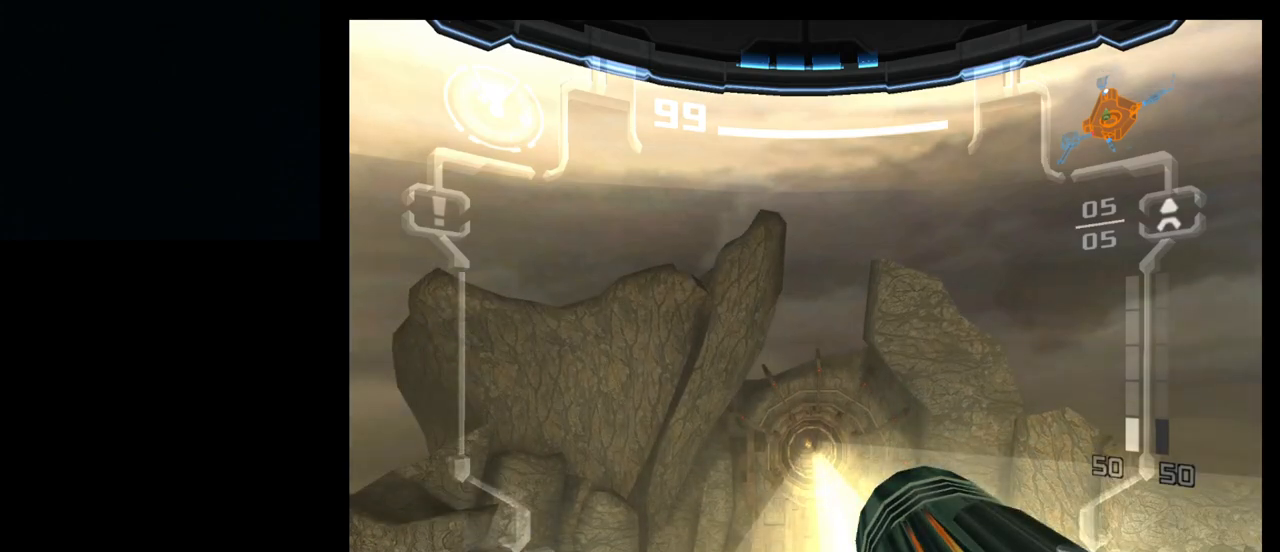
{"buttons": [], "left_stick": "up", "events": [[50, "B", "up"], [317, "B", "down"], [417, "B", "up"]]}
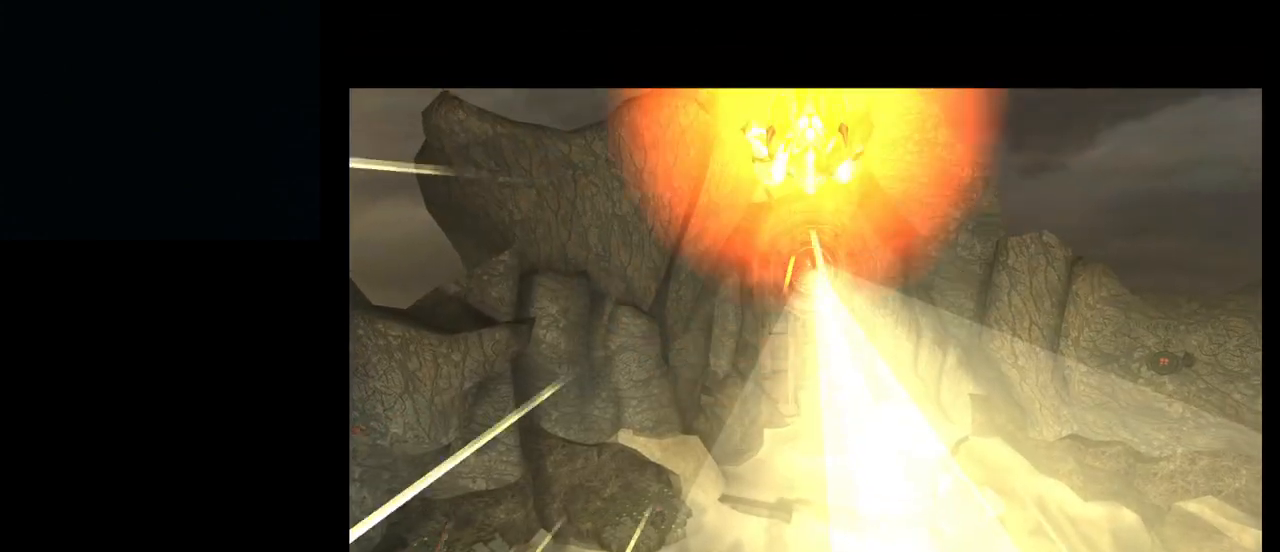
{"buttons": [], "left_stick": "center", "events": [[50, "left_stick", "center"]]}
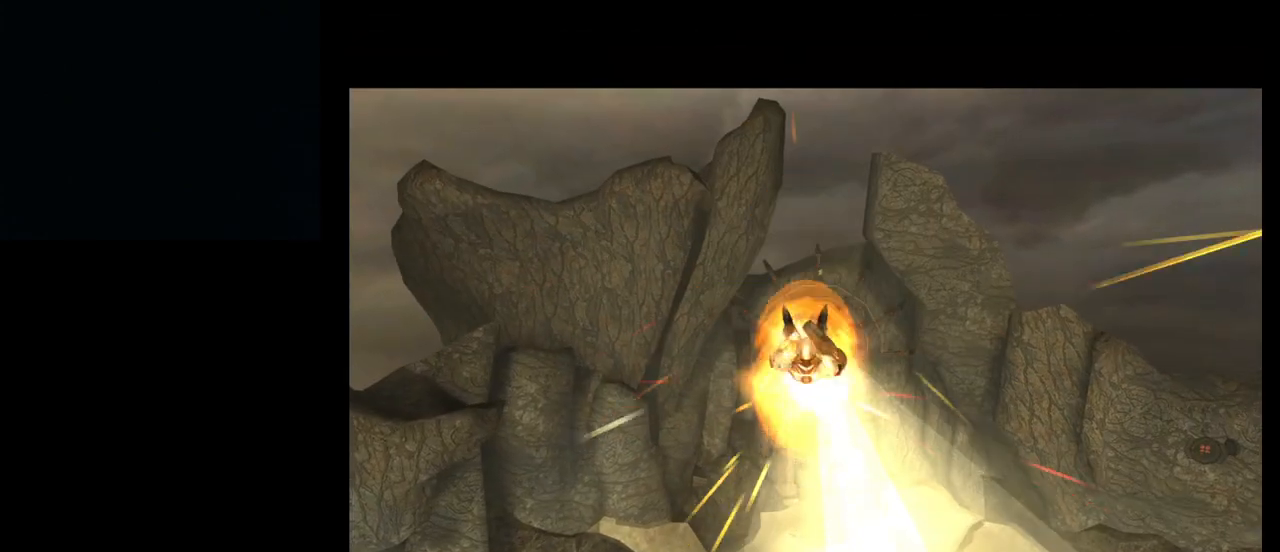
{"buttons": [], "left_stick": "center", "events": [[100, "B", "down"], [250, "B", "up"]]}
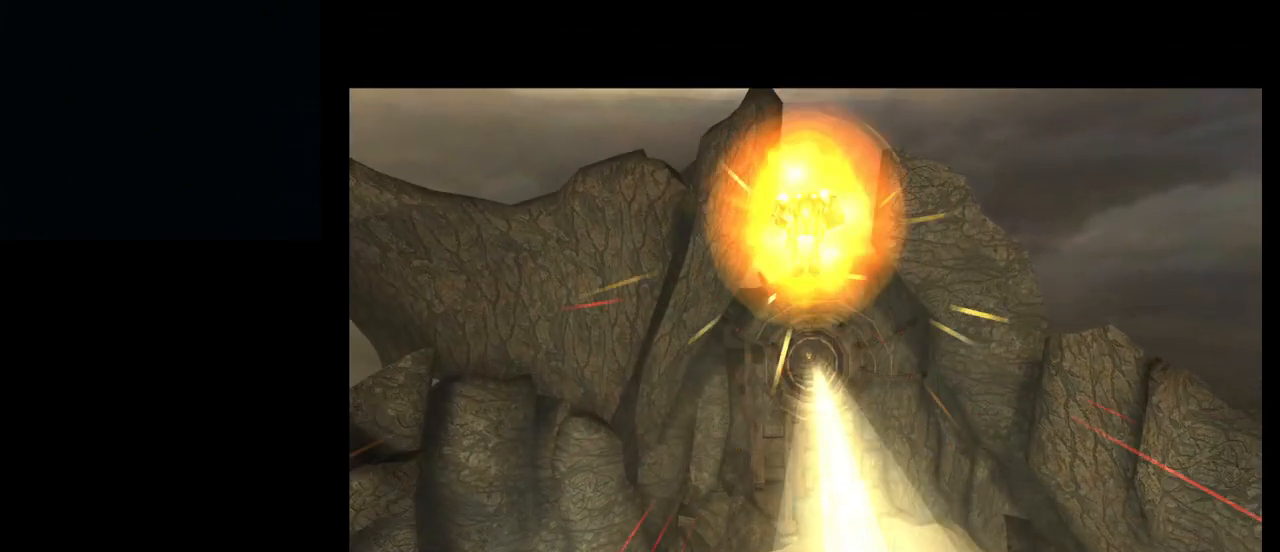
{"buttons": ["B"], "left_stick": "center", "events": [[467, "B", "down"]]}
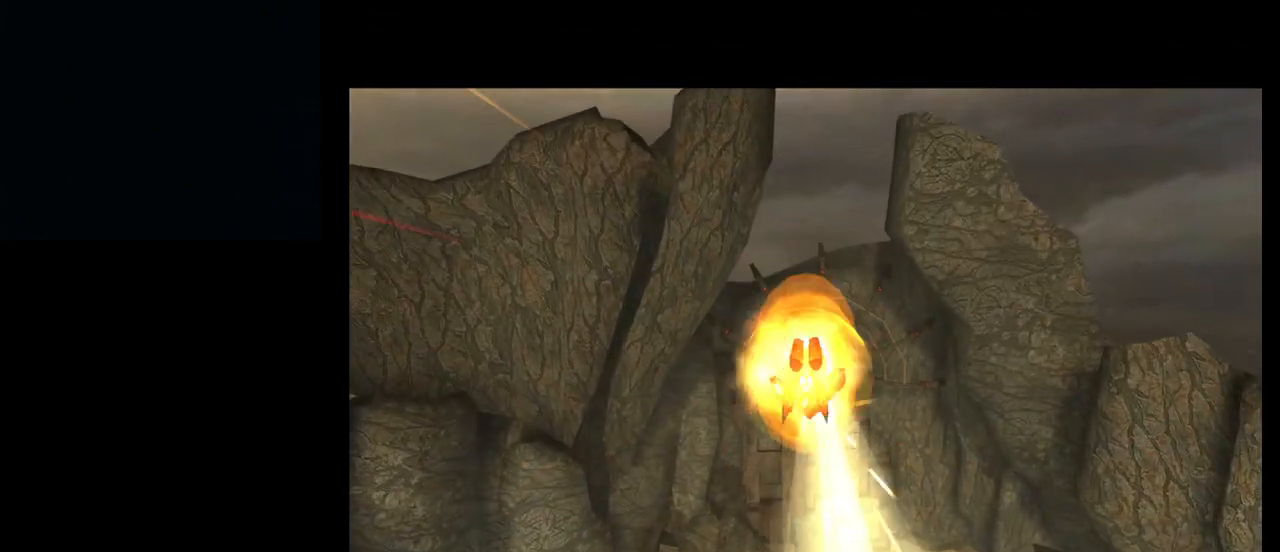
{"buttons": [], "left_stick": "center", "events": [[283, "B", "up"]]}
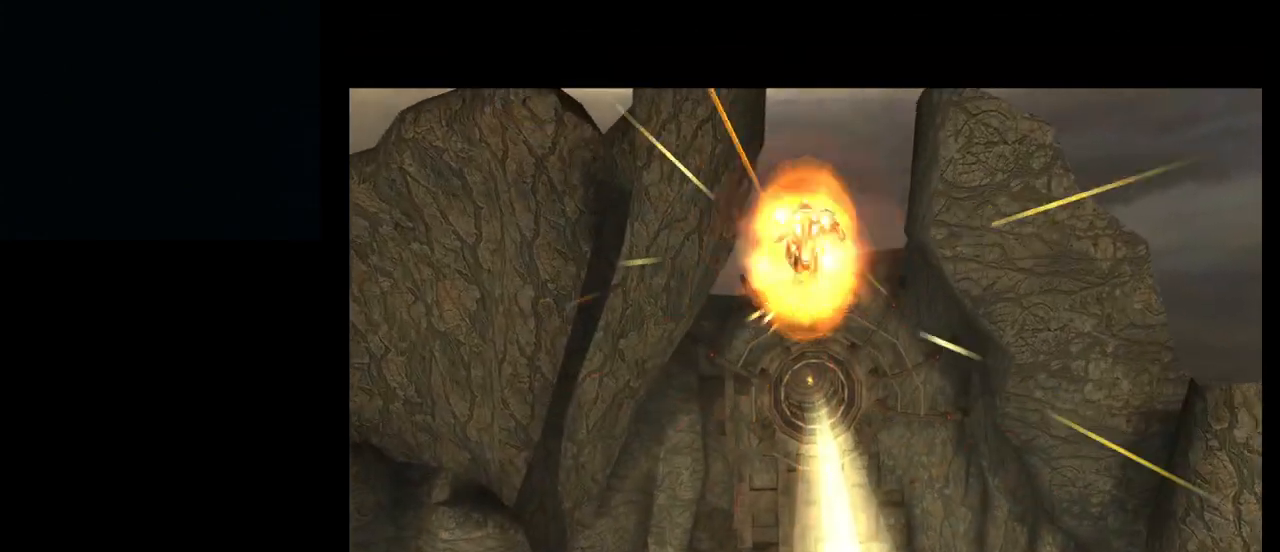
{"buttons": [], "left_stick": "center", "events": [[333, "B", "down"], [433, "B", "up"]]}
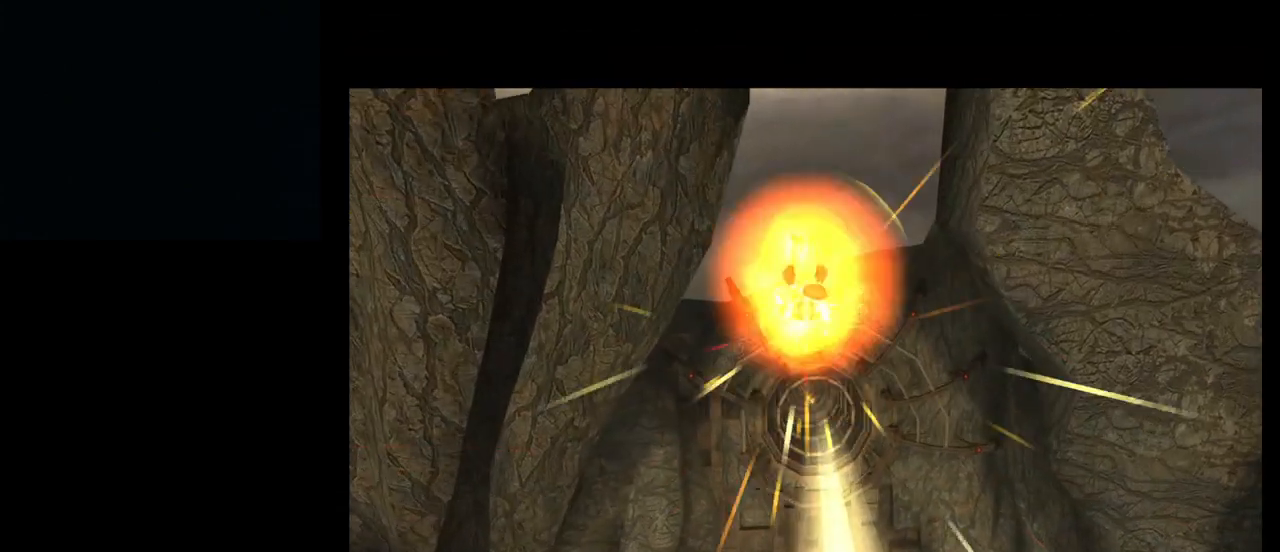
{"buttons": ["B"], "left_stick": "right", "events": [[133, "left_stick", "right"], [483, "B", "down"]]}
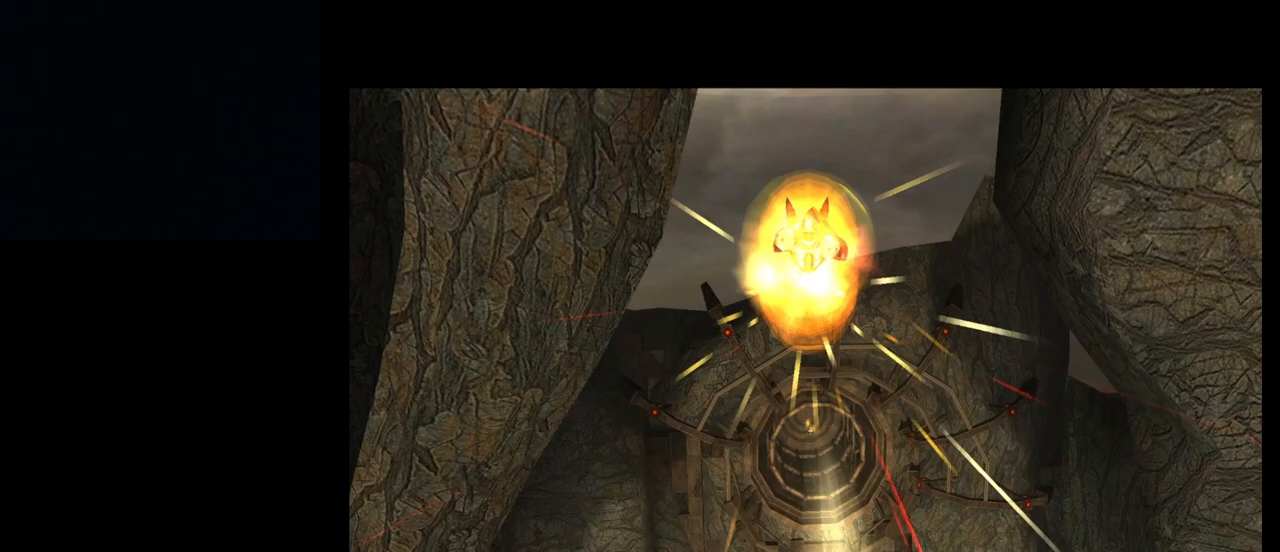
{"buttons": ["B"], "left_stick": "up", "events": [[50, "B", "up"], [133, "B", "down"], [183, "left_stick", "up-right"], [217, "B", "up"], [283, "B", "down"], [383, "B", "up"], [433, "B", "down"], [483, "left_stick", "up"]]}
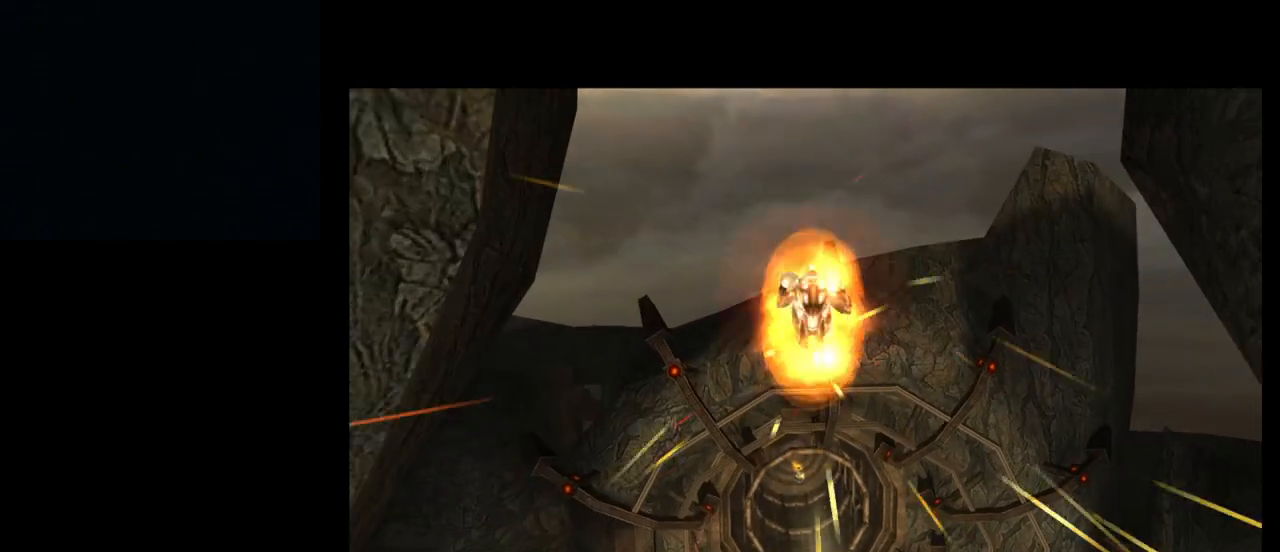
{"buttons": [], "left_stick": "up", "events": [[17, "B", "up"]]}
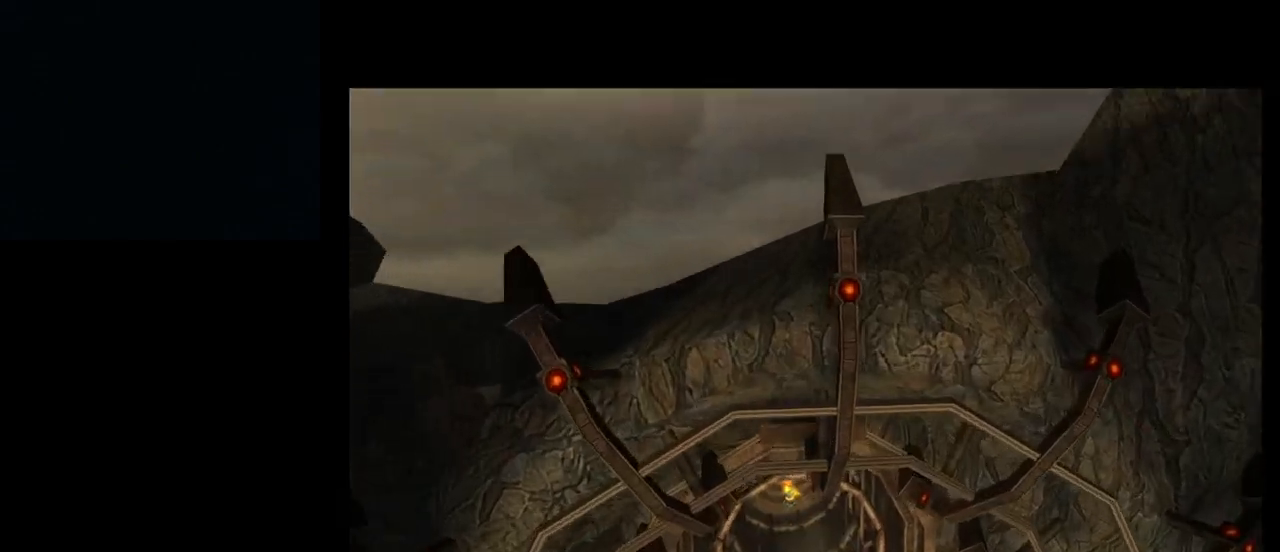
{"buttons": [], "left_stick": "center", "events": [[500, "left_stick", "center"]]}
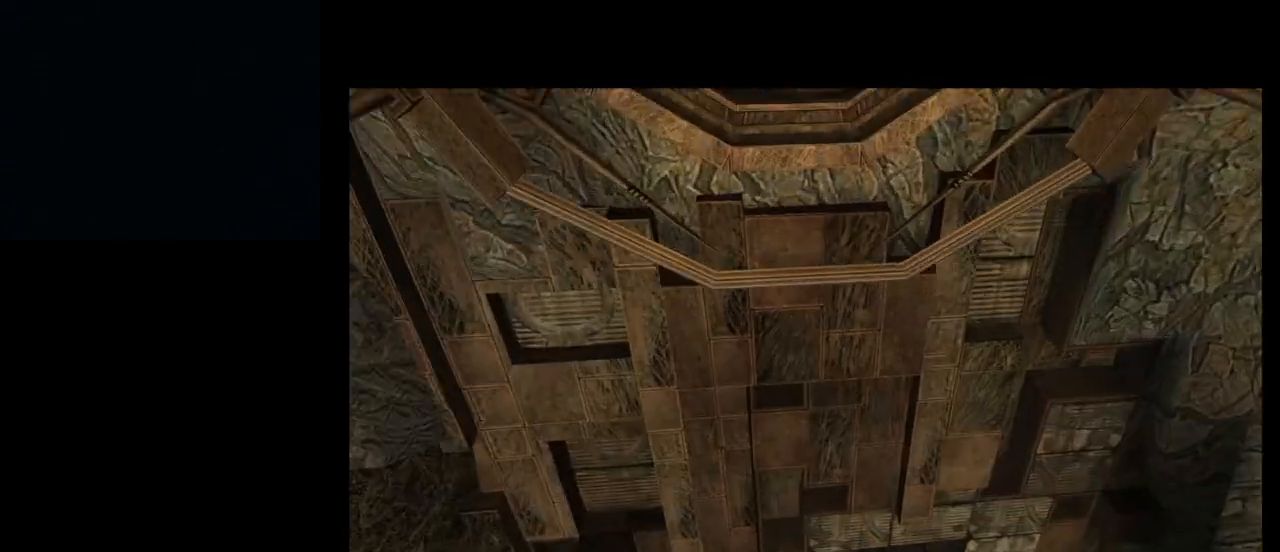
{"buttons": [], "left_stick": "center", "events": []}
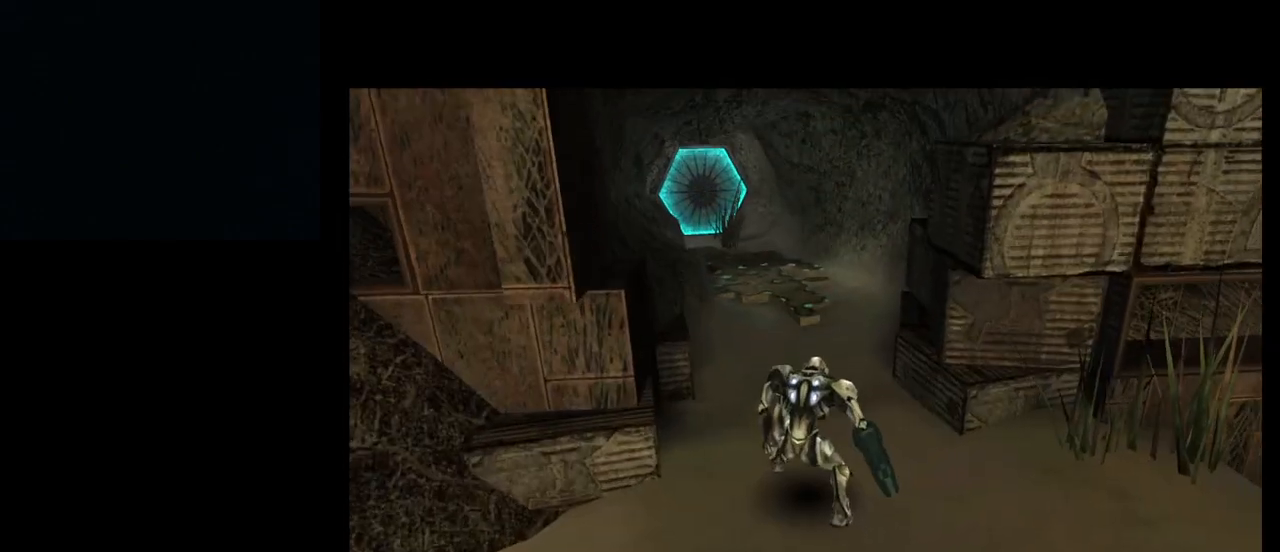
{"buttons": [], "left_stick": "center", "events": []}
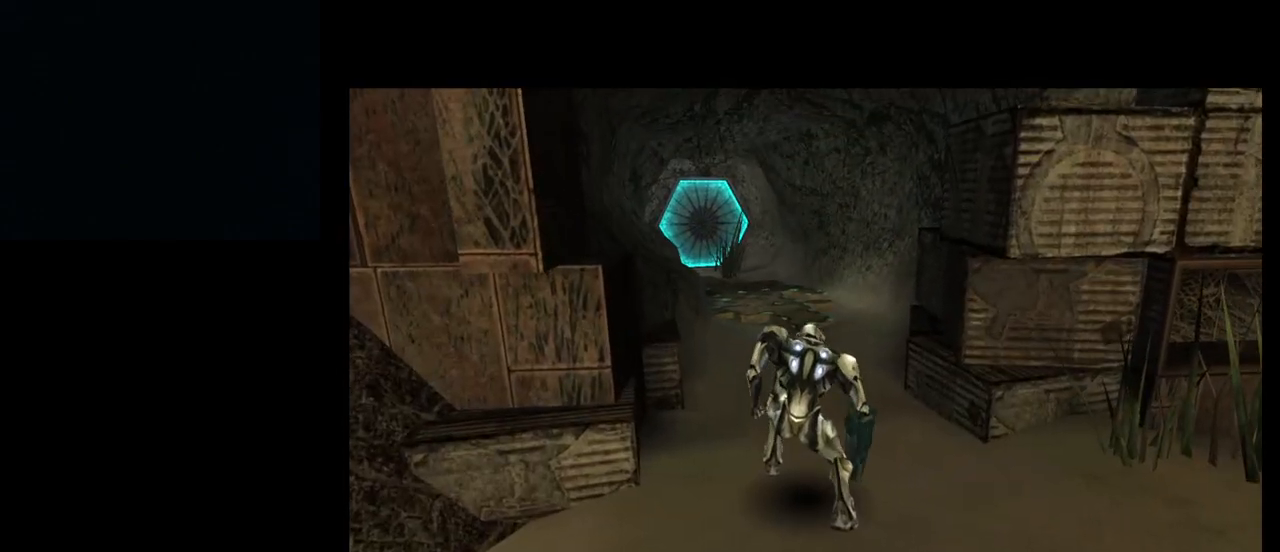
{"buttons": ["L1"], "left_stick": "center", "events": [[100, "L1", "down"]]}
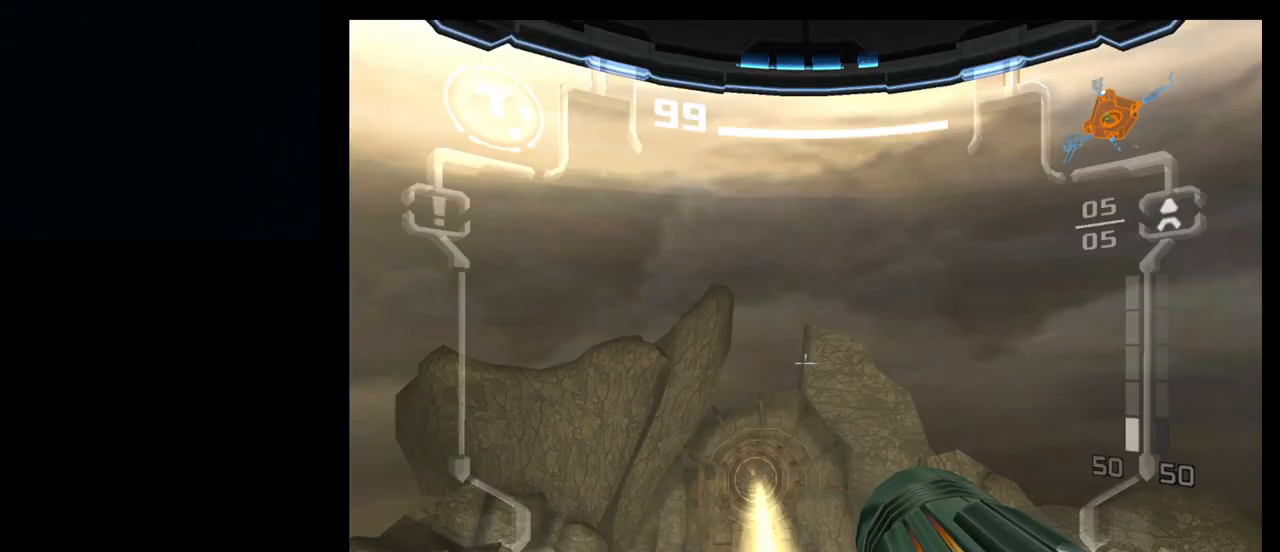
{"buttons": ["R1"], "left_stick": "left", "events": [[283, "L1", "up"], [283, "R1", "down"], [450, "left_stick", "left"]]}
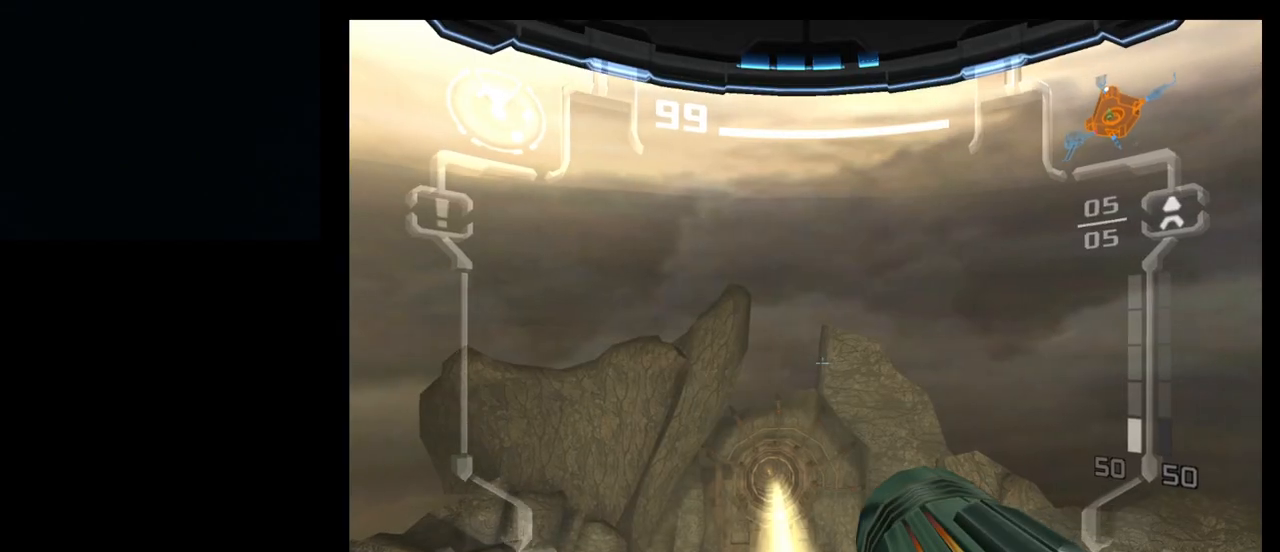
{"buttons": ["R1"], "left_stick": "center", "events": [[17, "left_stick", "center"]]}
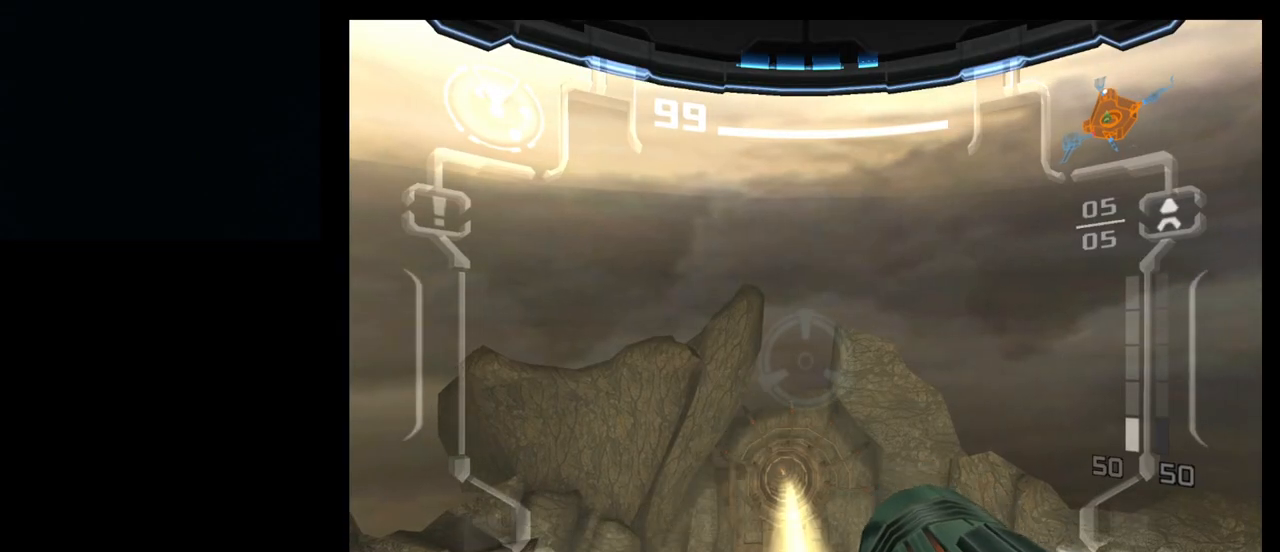
{"buttons": ["R1"], "left_stick": "center", "events": []}
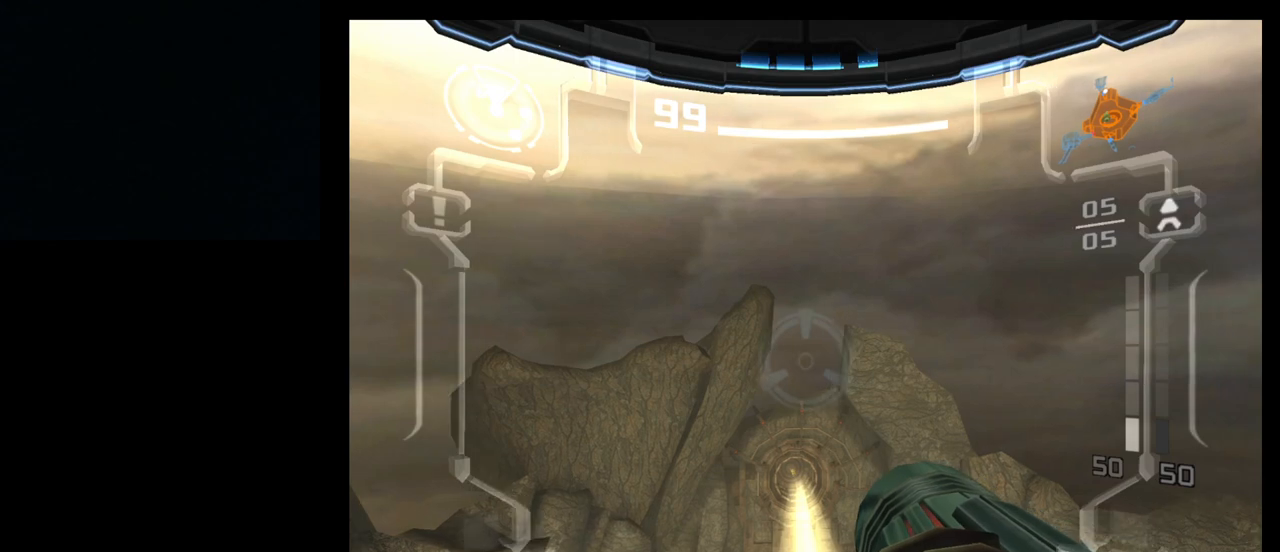
{"buttons": ["R1"], "left_stick": "center", "events": [[100, "left_stick", "left"], [167, "left_stick", "center"]]}
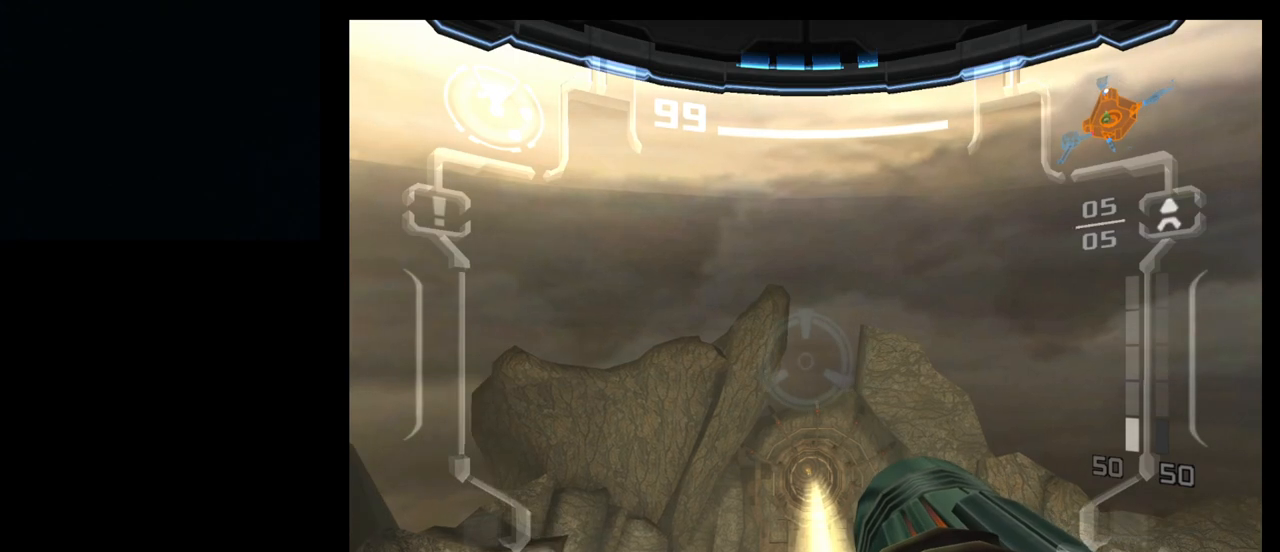
{"buttons": [], "left_stick": "center", "events": [[333, "R1", "up"]]}
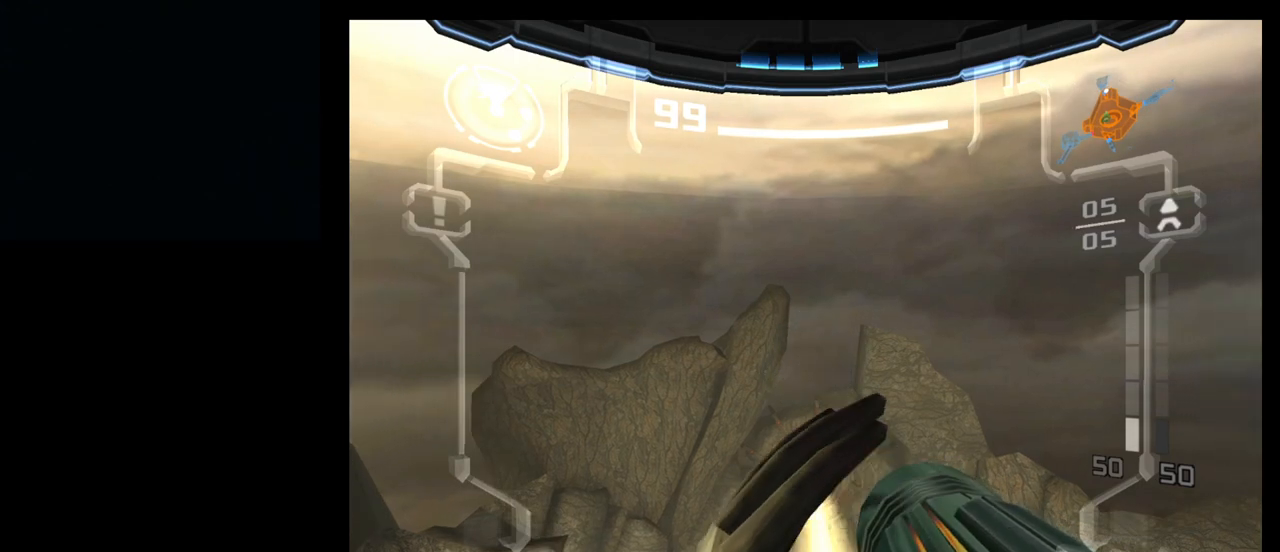
{"buttons": [], "left_stick": "center", "events": []}
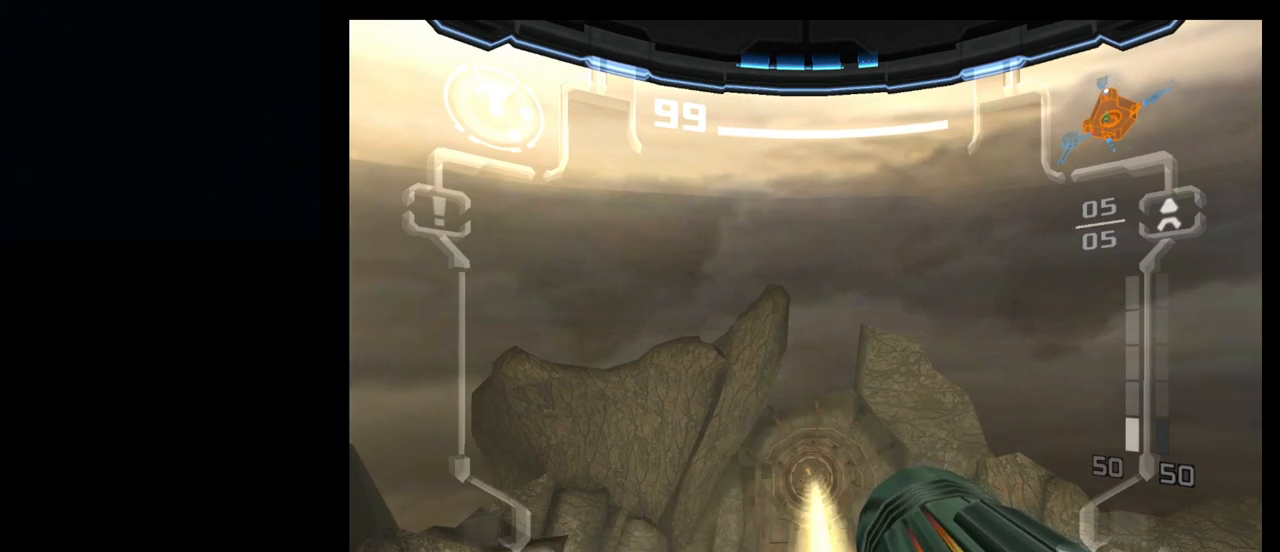
{"buttons": [], "left_stick": "center", "events": []}
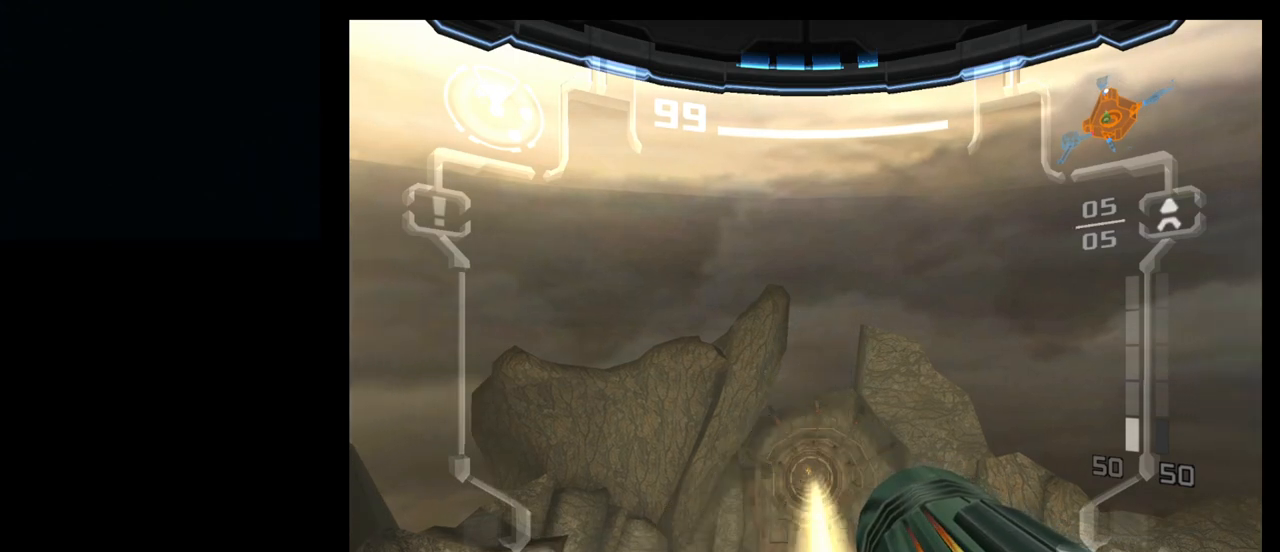
{"buttons": [], "left_stick": "up", "events": [[67, "left_stick", "up"], [117, "B", "down"], [183, "B", "up"]]}
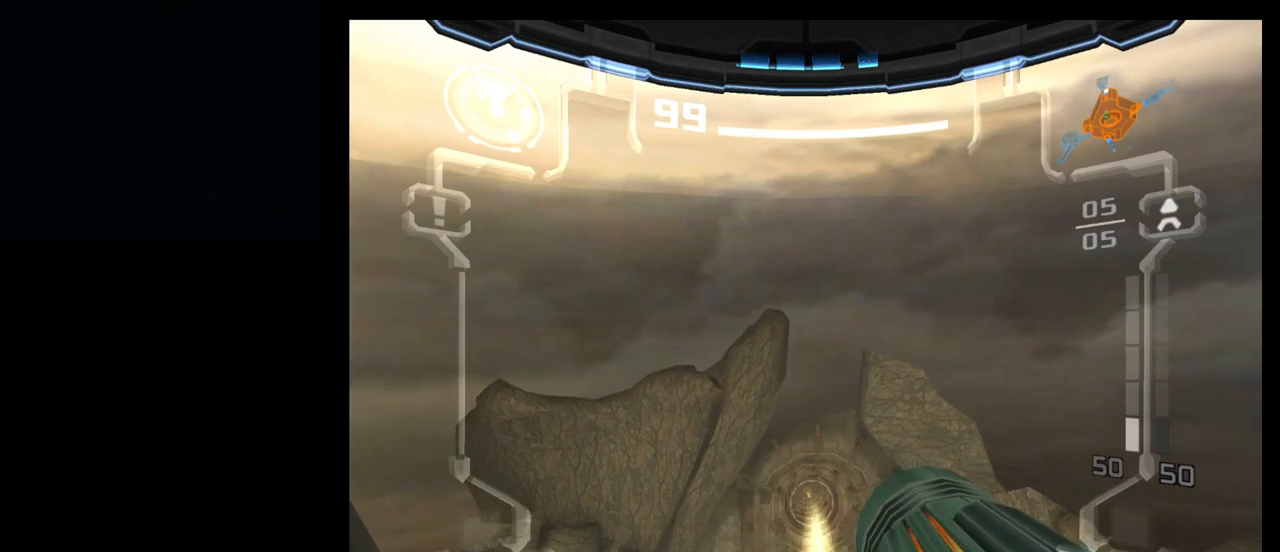
{"buttons": [], "left_stick": "up", "events": []}
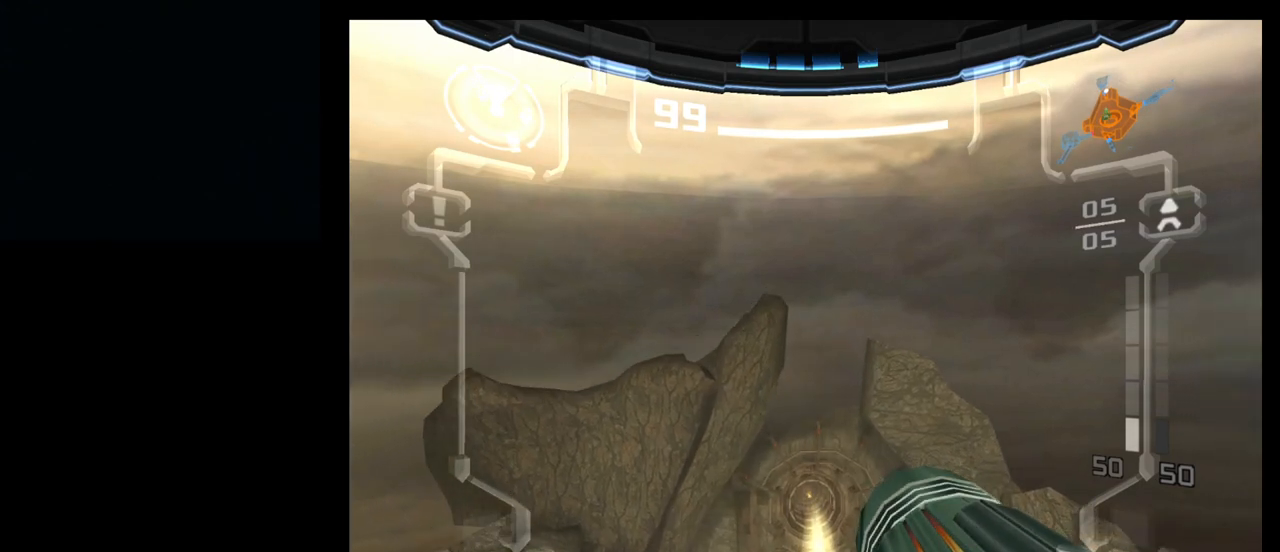
{"buttons": ["B"], "left_stick": "up", "events": [[317, "B", "down"], [383, "B", "up"], [483, "B", "down"]]}